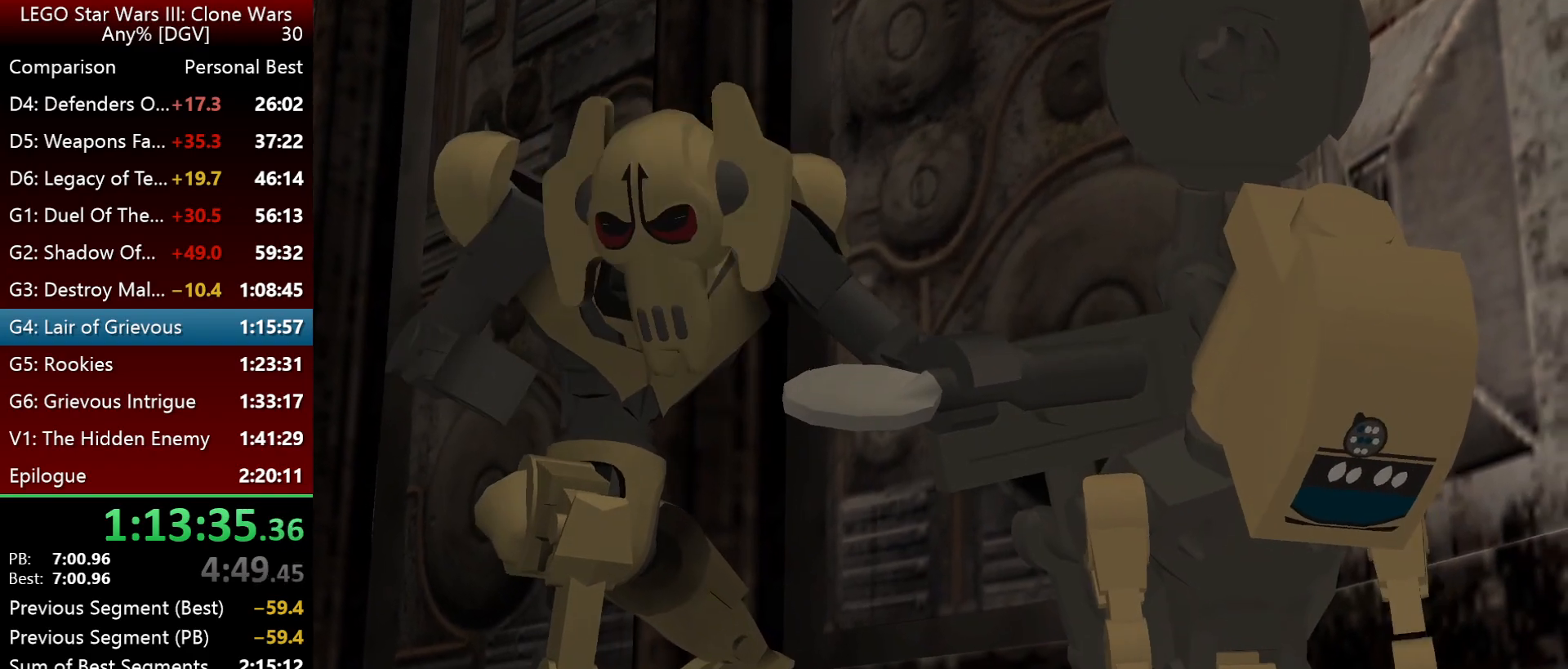
Gameplay with keyboard; each line is a JSON object with the keys held at the frame after it. "events" lists presses ("down") and releases ("up") of ".", "down", "f2", "i", "j", "k", "l", "left", "minus", "o", "p", "right", "semicolon", "space" and "up" between this image and that frame as [ms after this image, input, new state], when the widget could be followed in between. No other keys are recorded. Mouse input is not recorded.
{"keys": [], "events": [[117, "i", "up"]]}
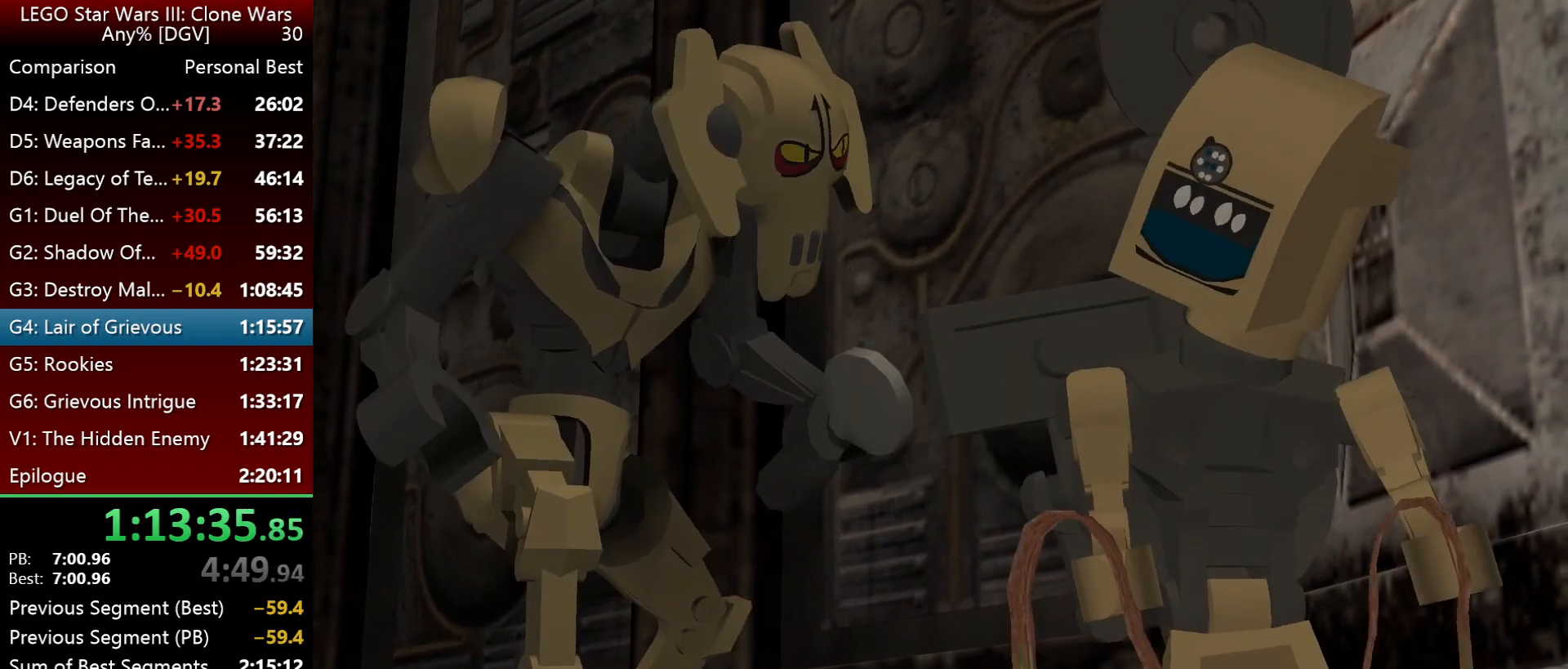
{"keys": [], "events": []}
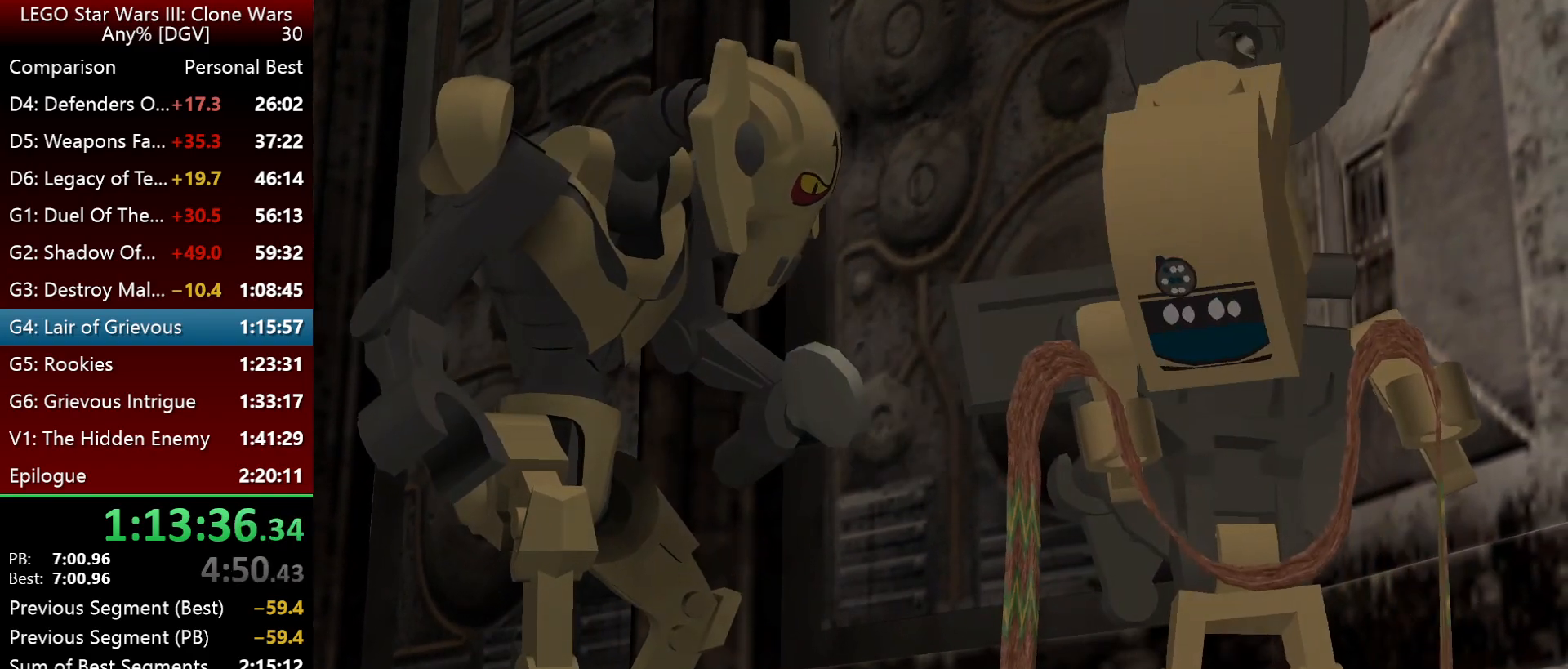
{"keys": [], "events": []}
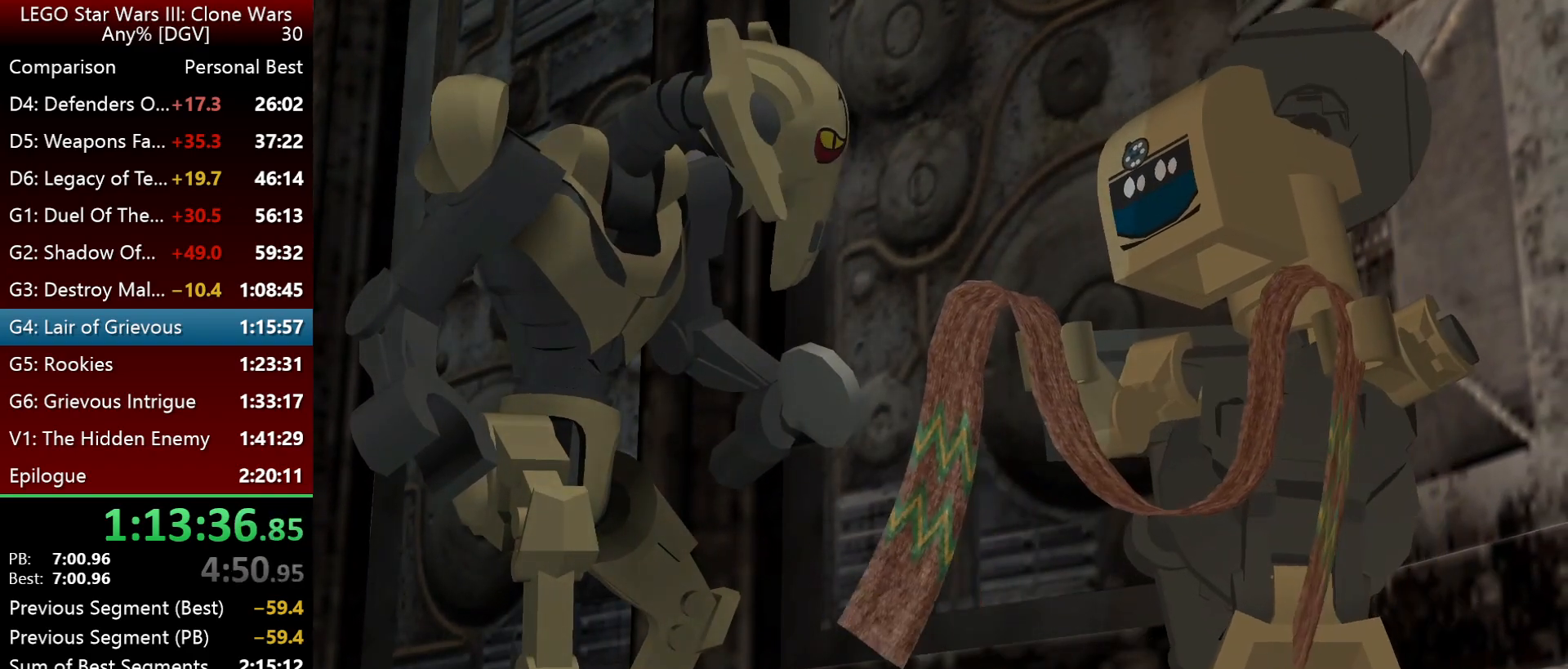
{"keys": [], "events": []}
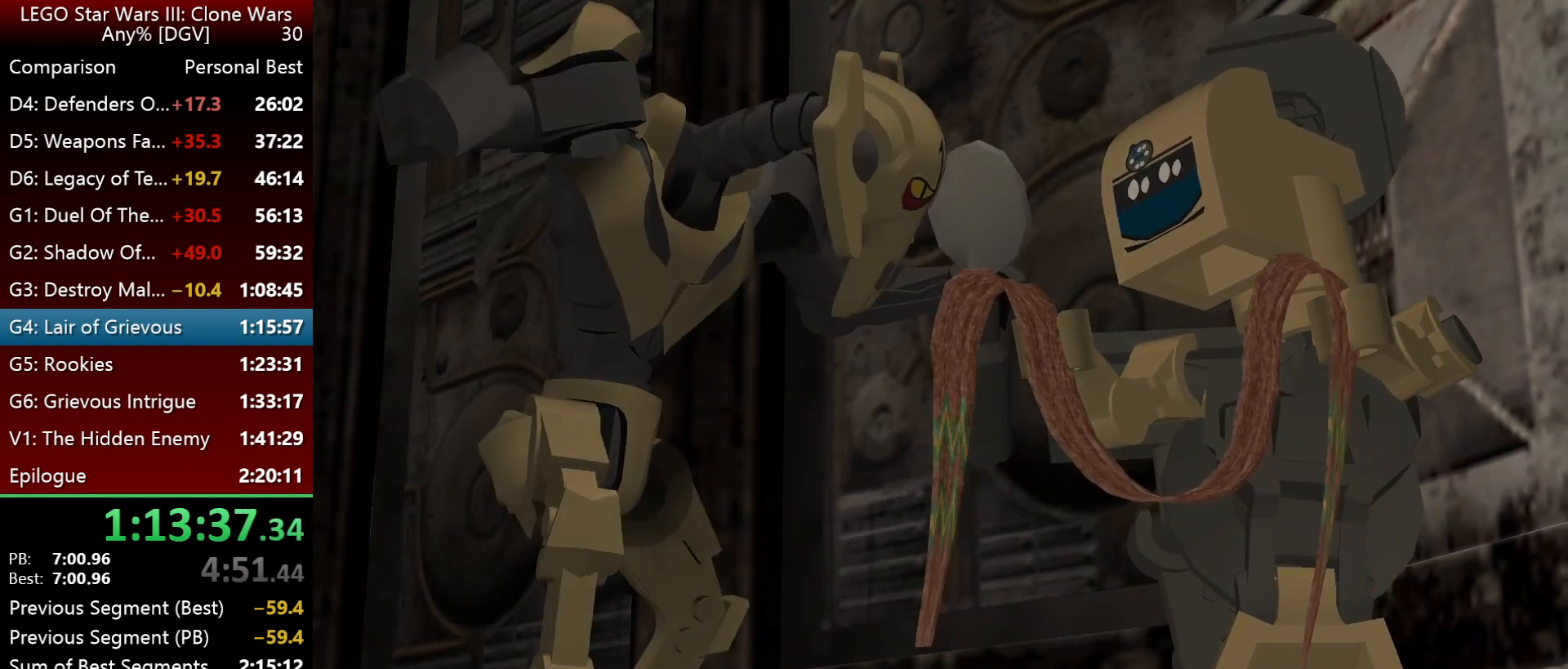
{"keys": [], "events": []}
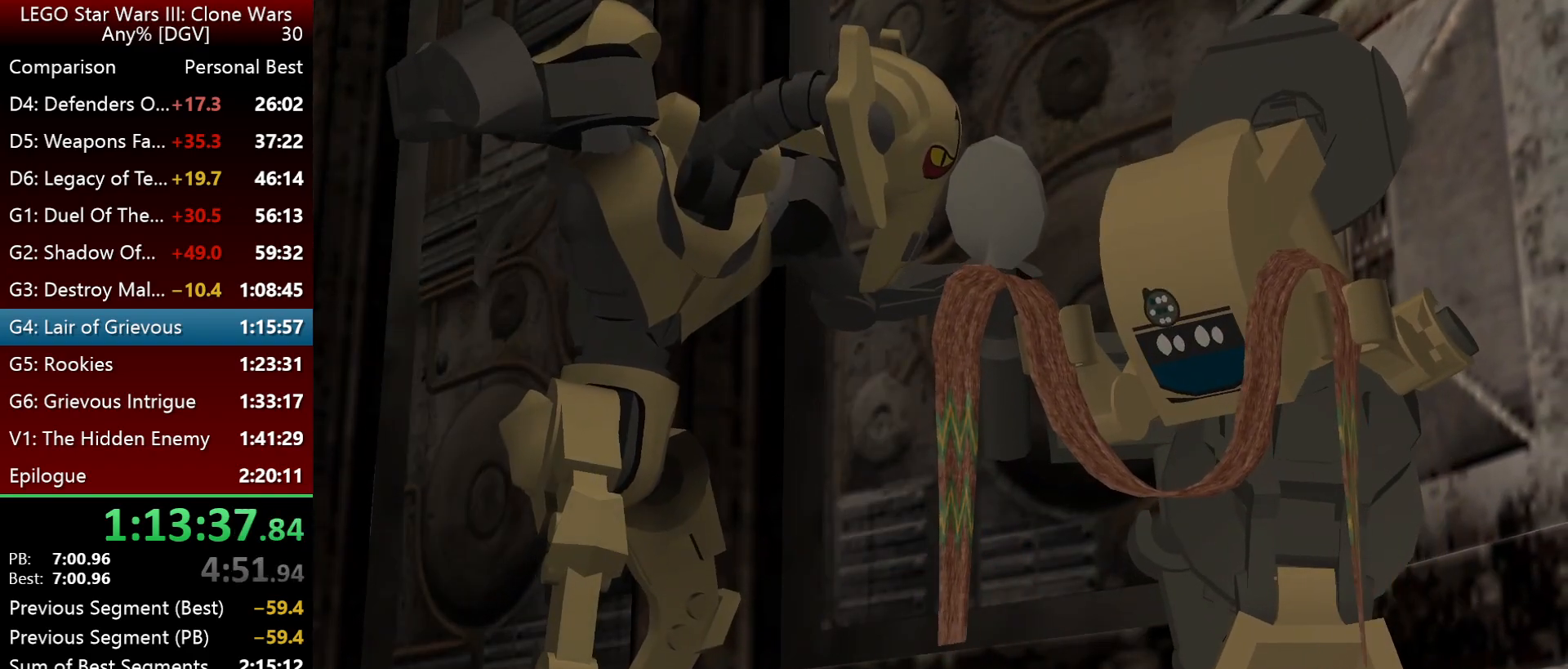
{"keys": ["i"], "events": [[183, "i", "down"], [233, "j", "down"], [367, "j", "up"]]}
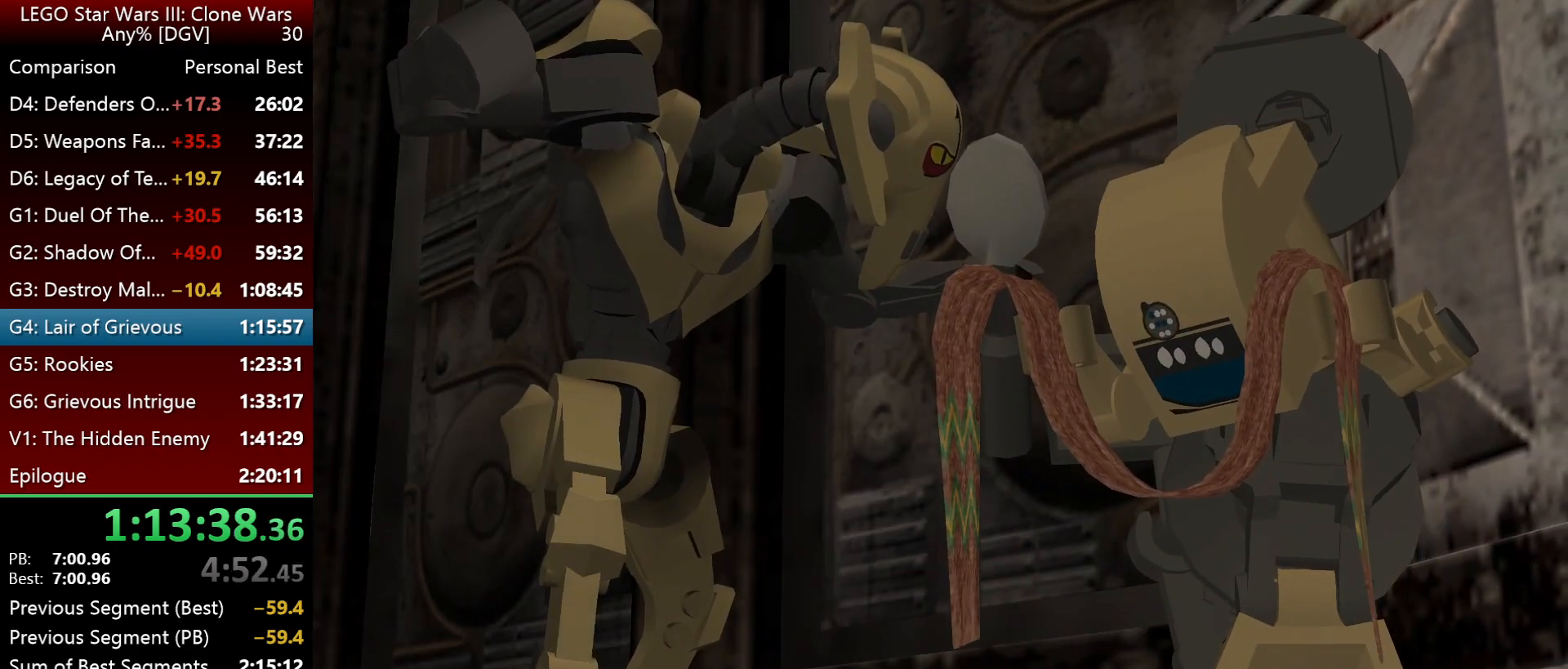
{"keys": ["i"], "events": []}
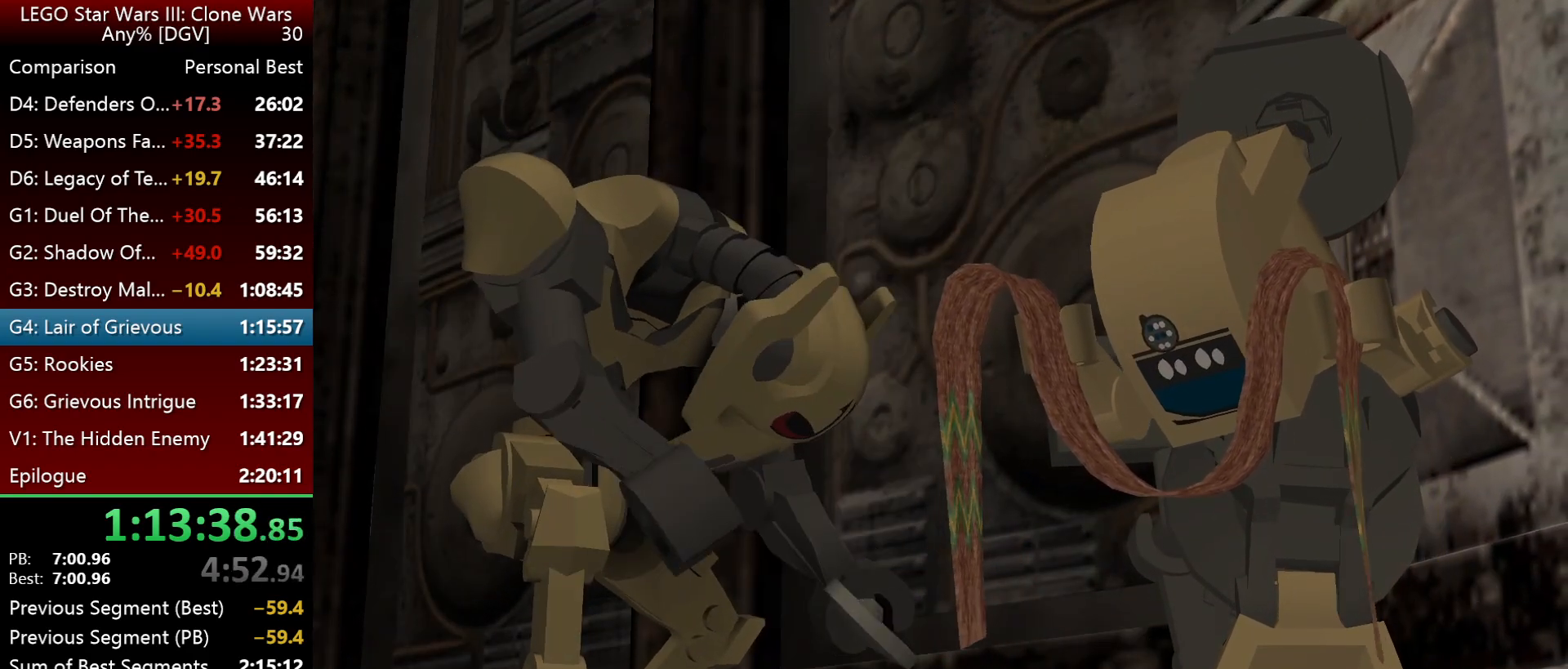
{"keys": ["i"], "events": []}
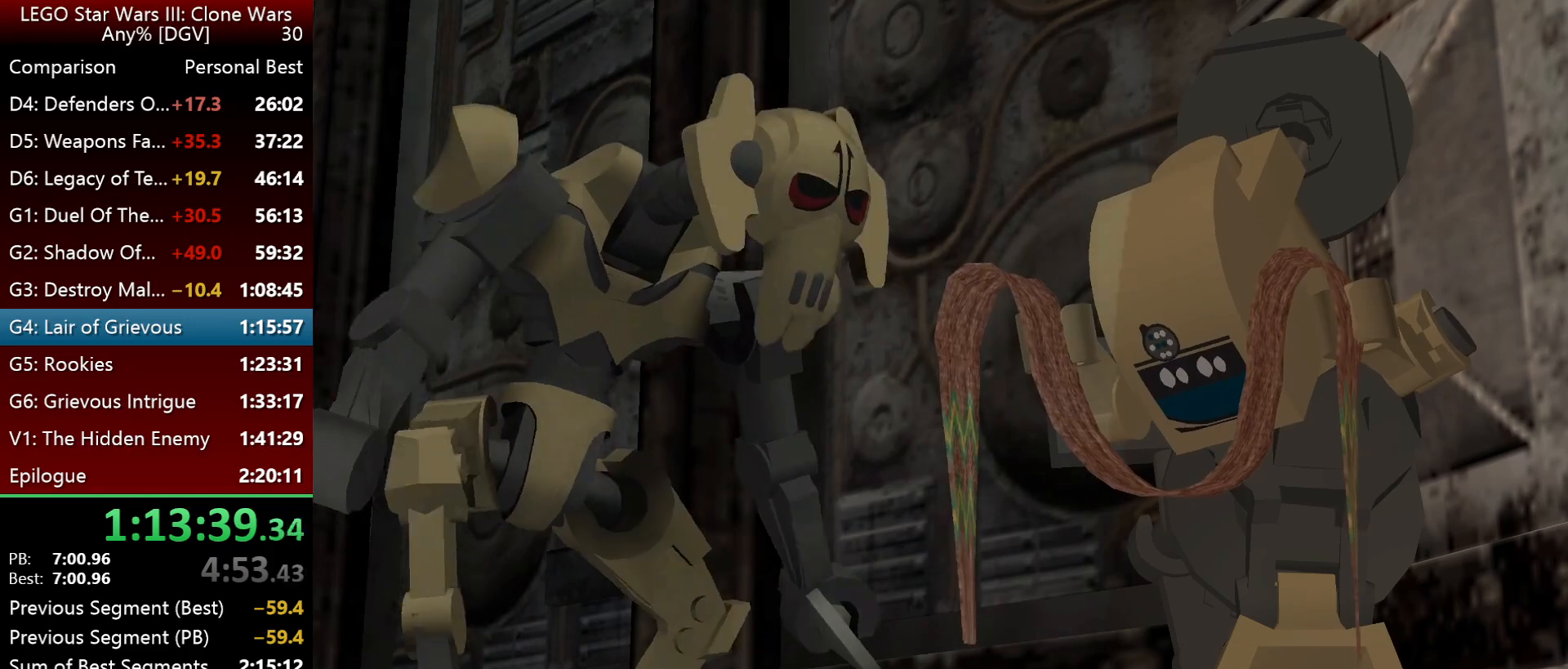
{"keys": ["i"], "events": []}
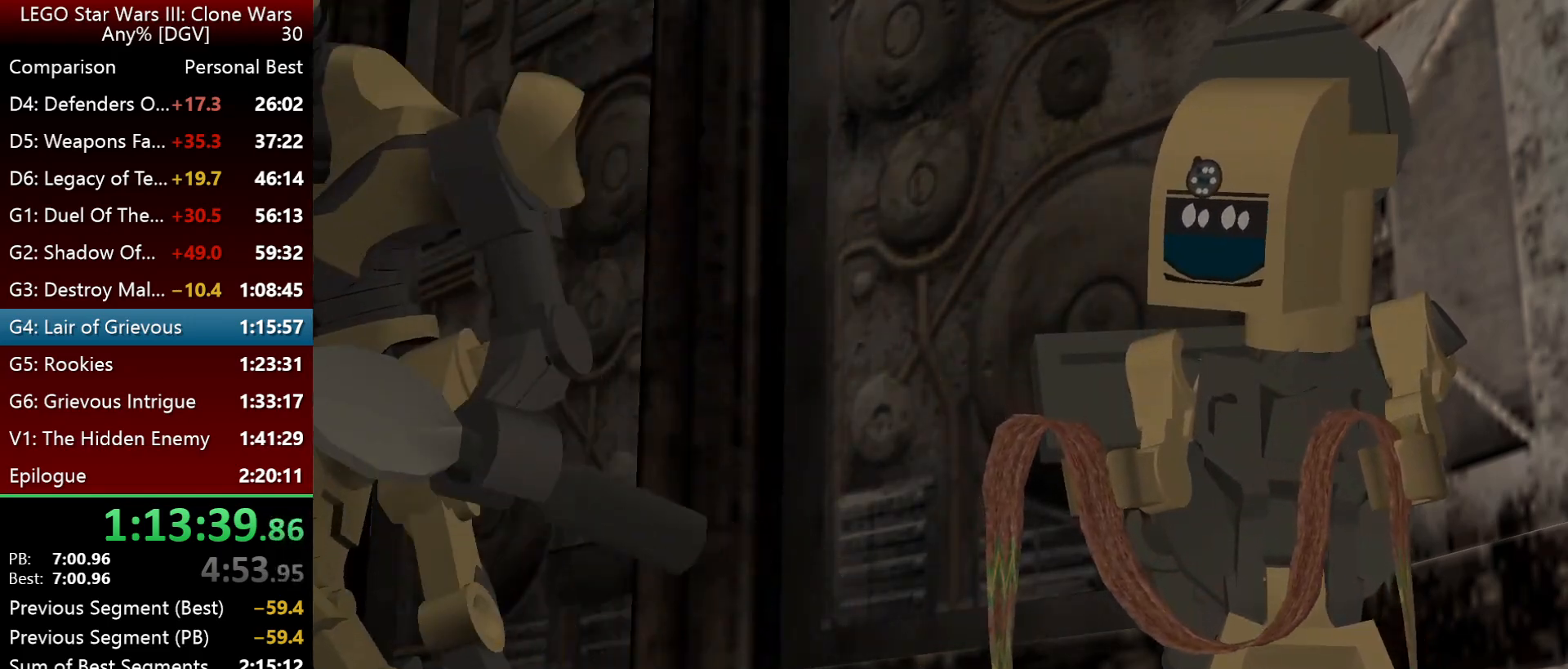
{"keys": ["i"], "events": []}
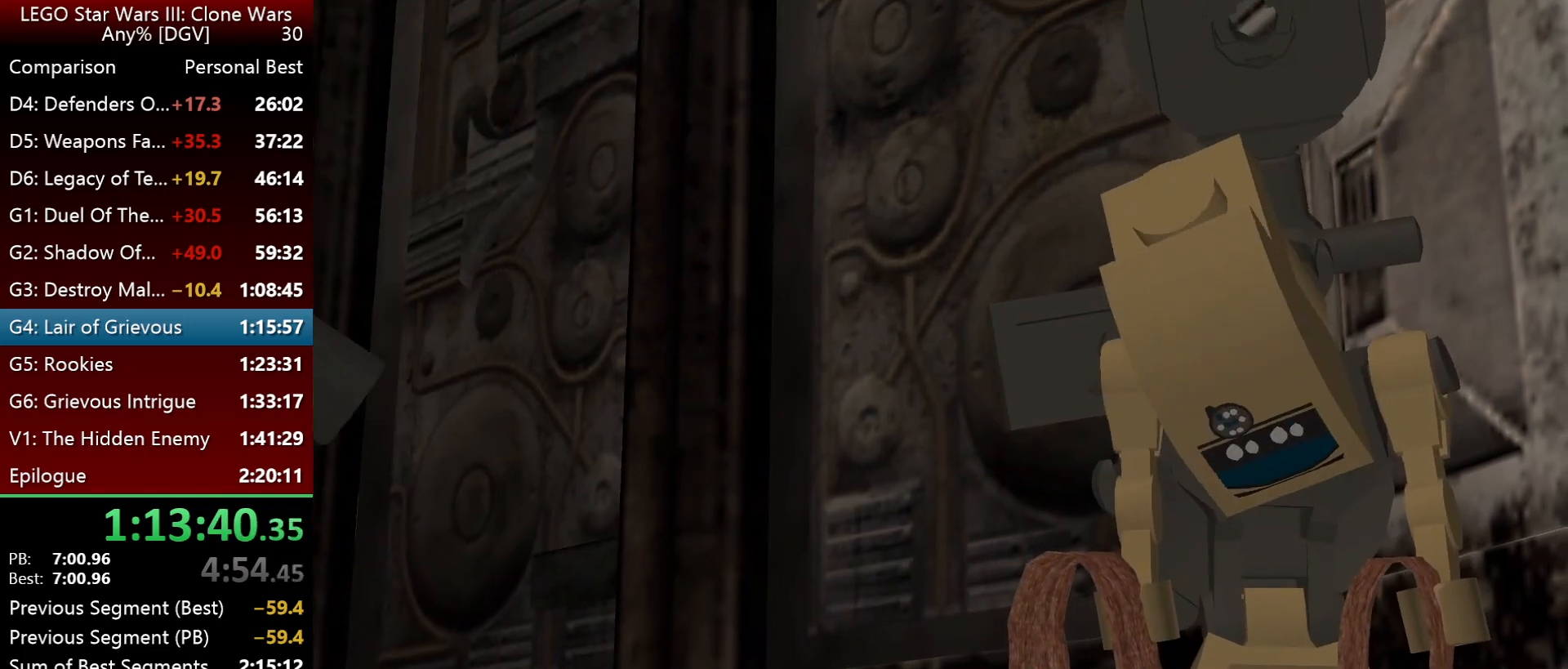
{"keys": ["i"], "events": []}
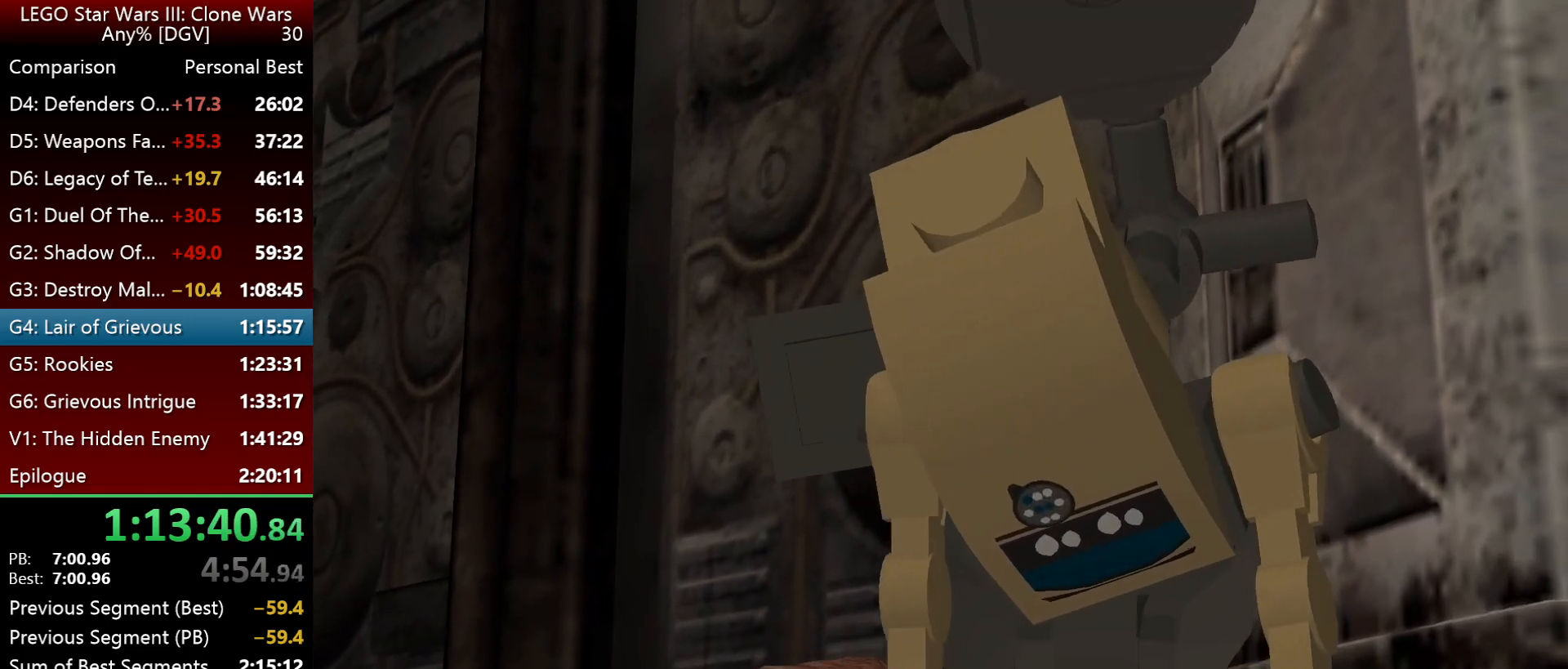
{"keys": ["i"], "events": []}
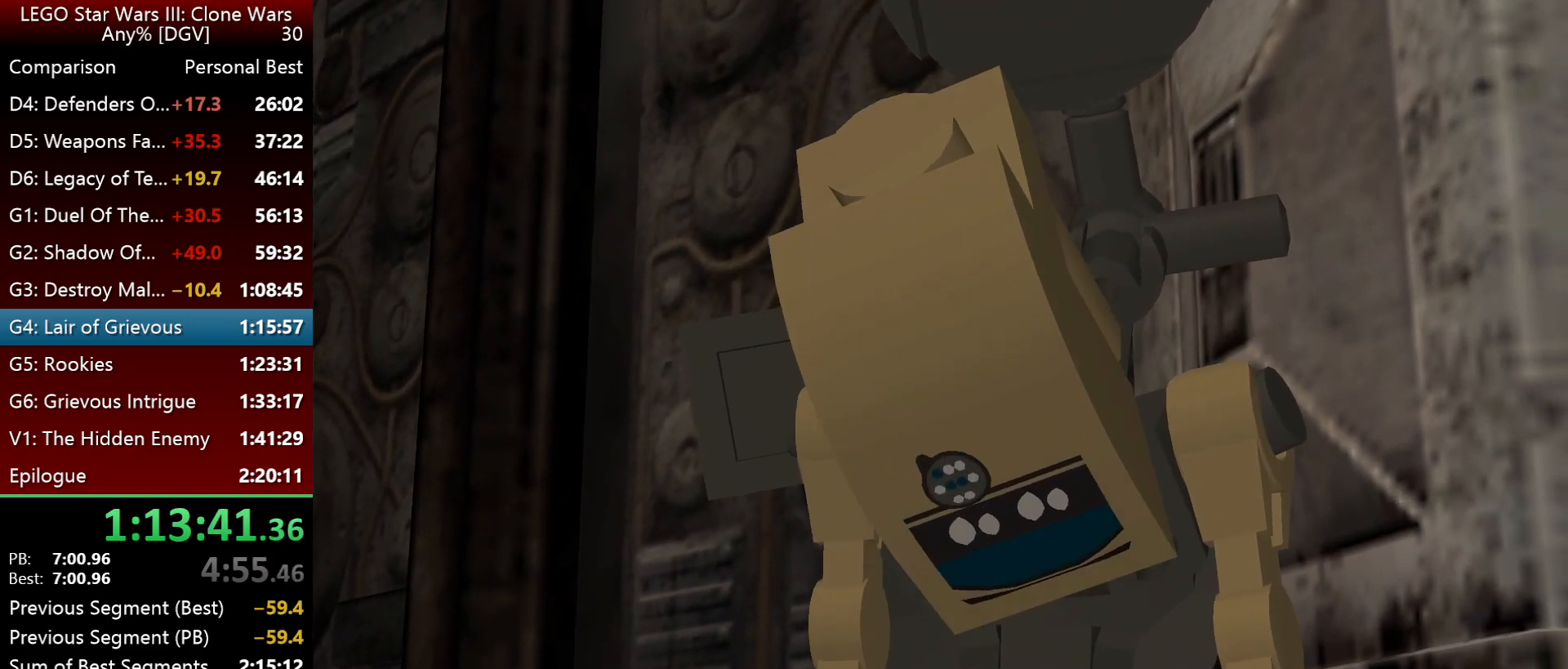
{"keys": ["i", "l"], "events": [[500, "l", "down"]]}
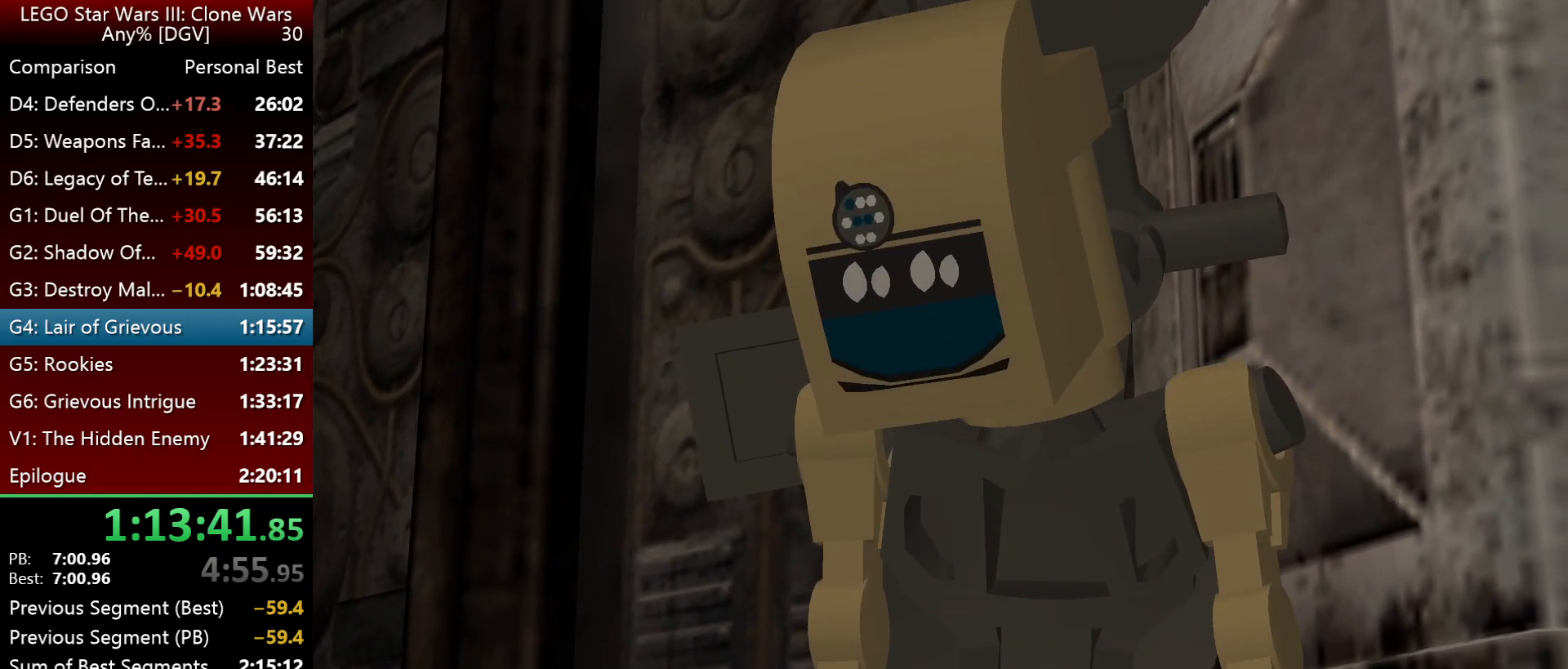
{"keys": ["i", "l"], "events": []}
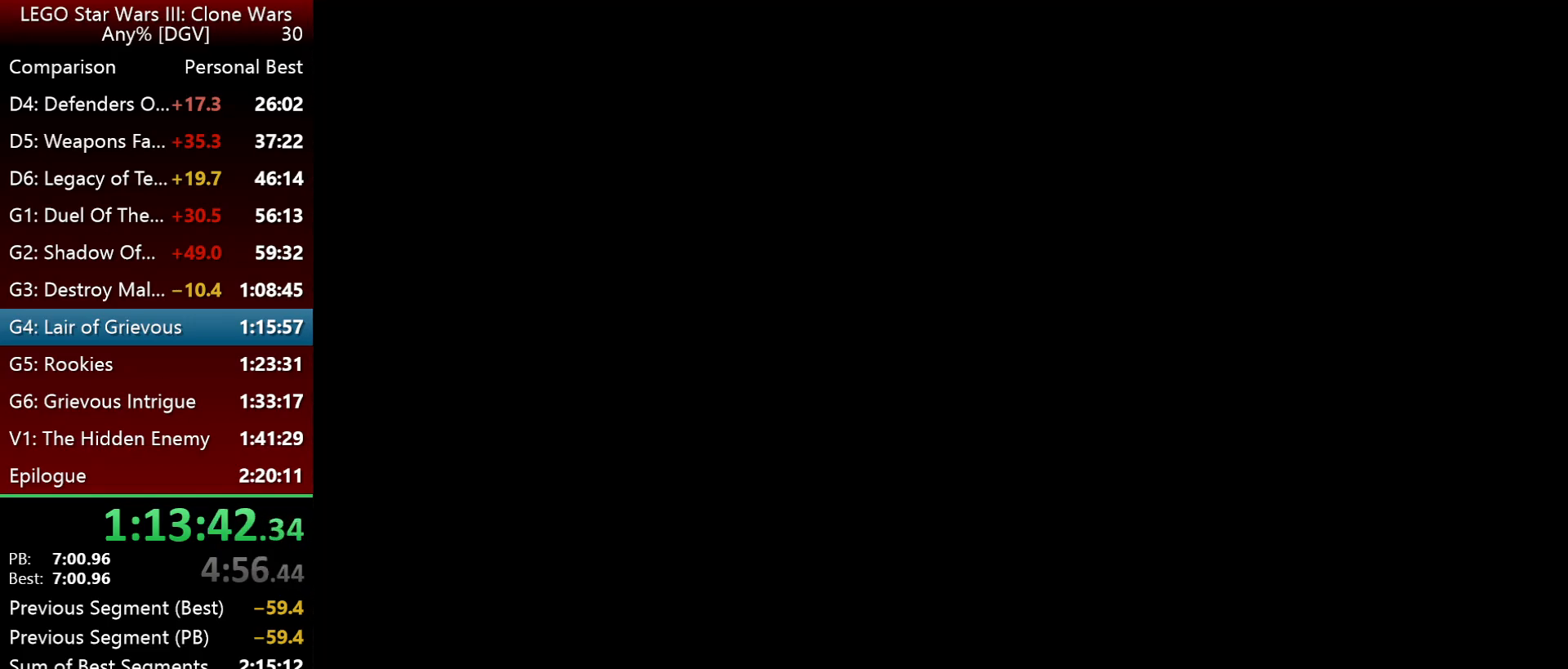
{"keys": ["i"], "events": [[417, "l", "up"]]}
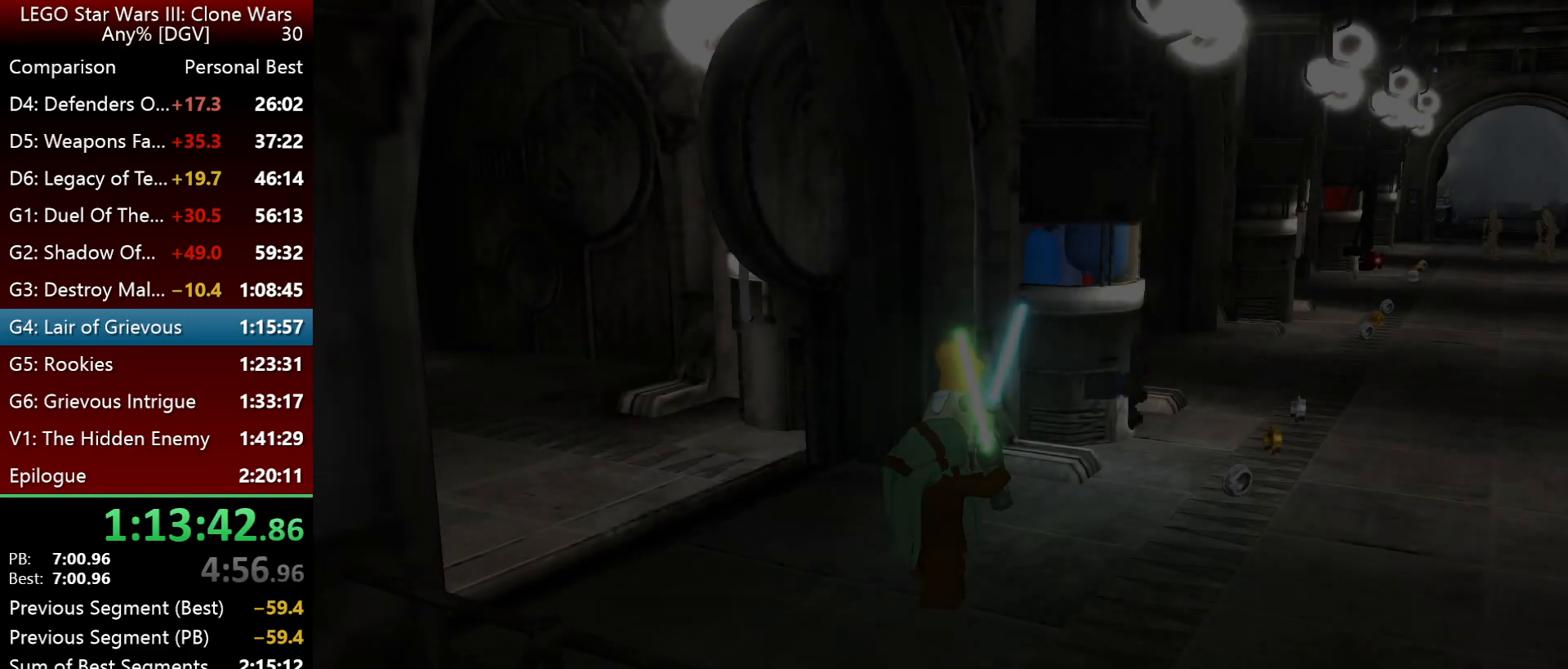
{"keys": ["i", "l"], "events": [[83, "l", "down"]]}
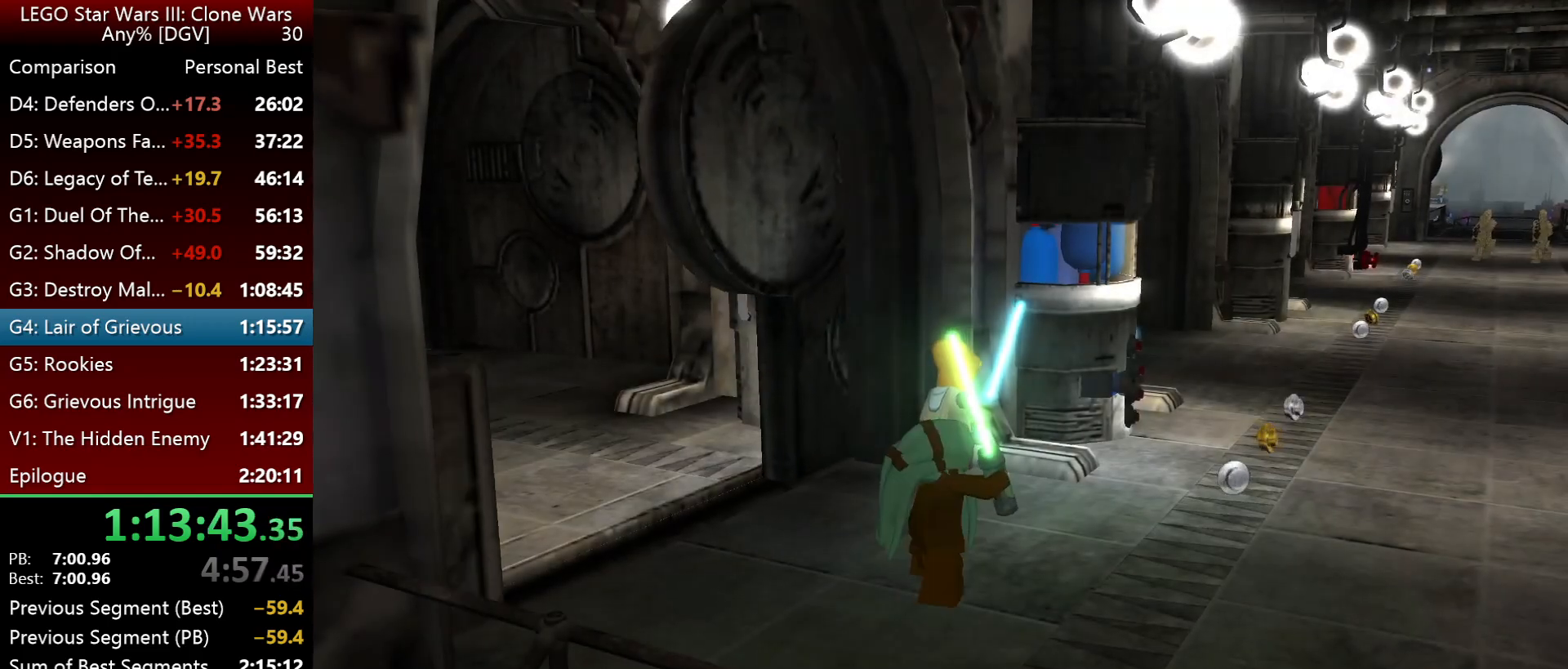
{"keys": ["i", "l"], "events": []}
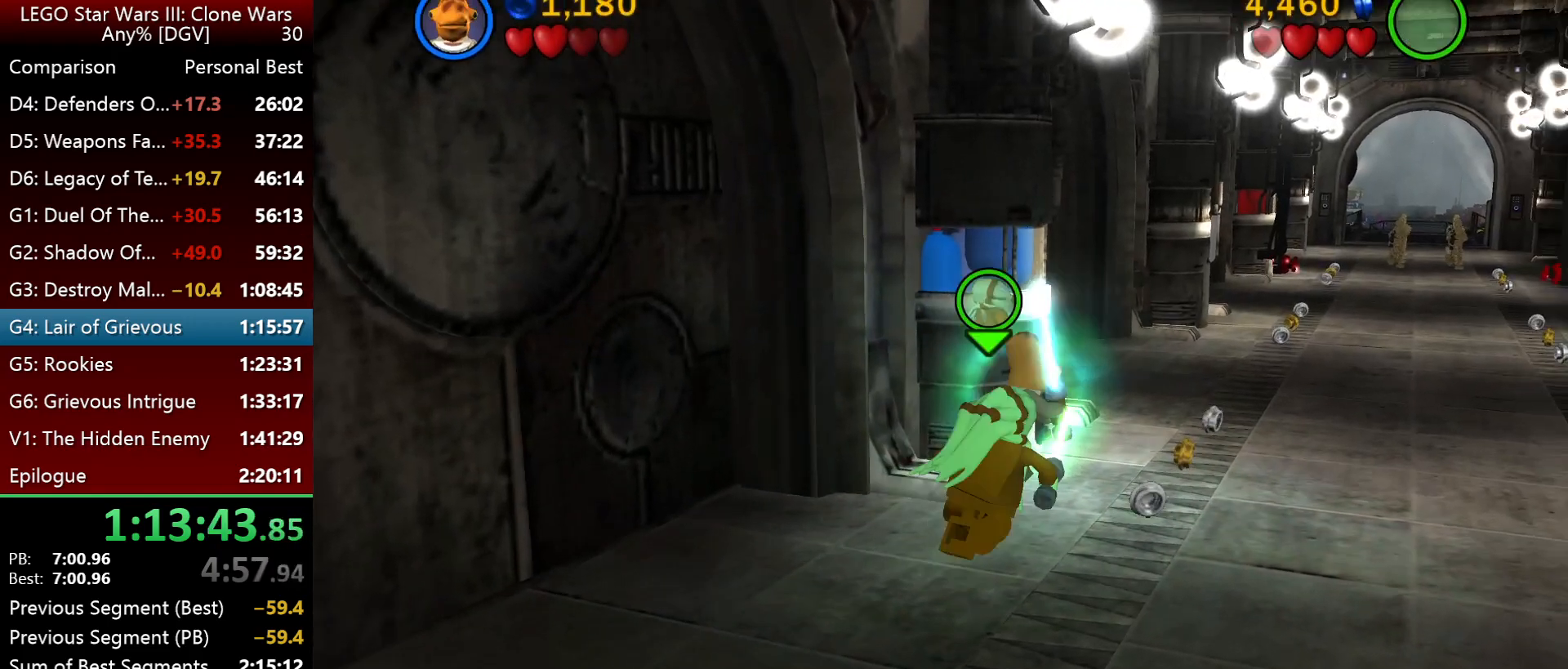
{"keys": ["i", "l"], "events": []}
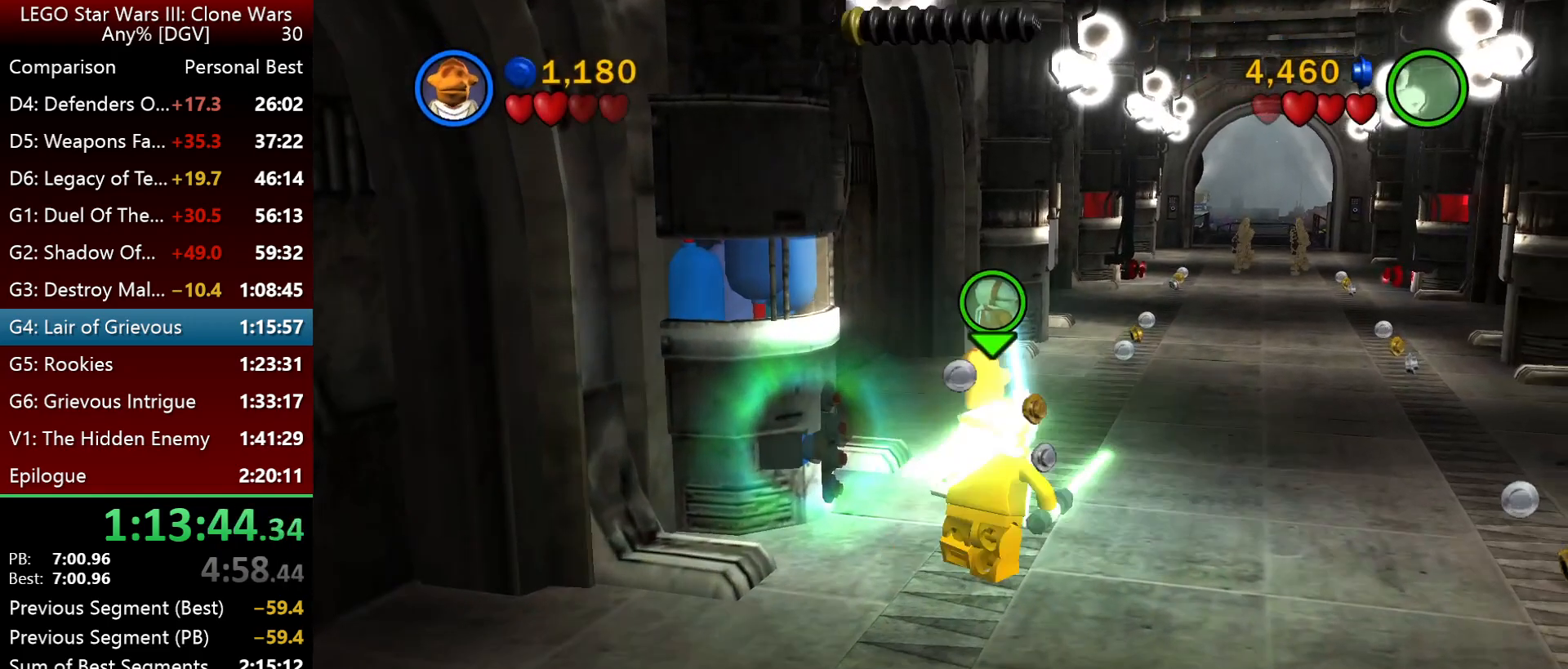
{"keys": ["i"], "events": [[417, "l", "up"]]}
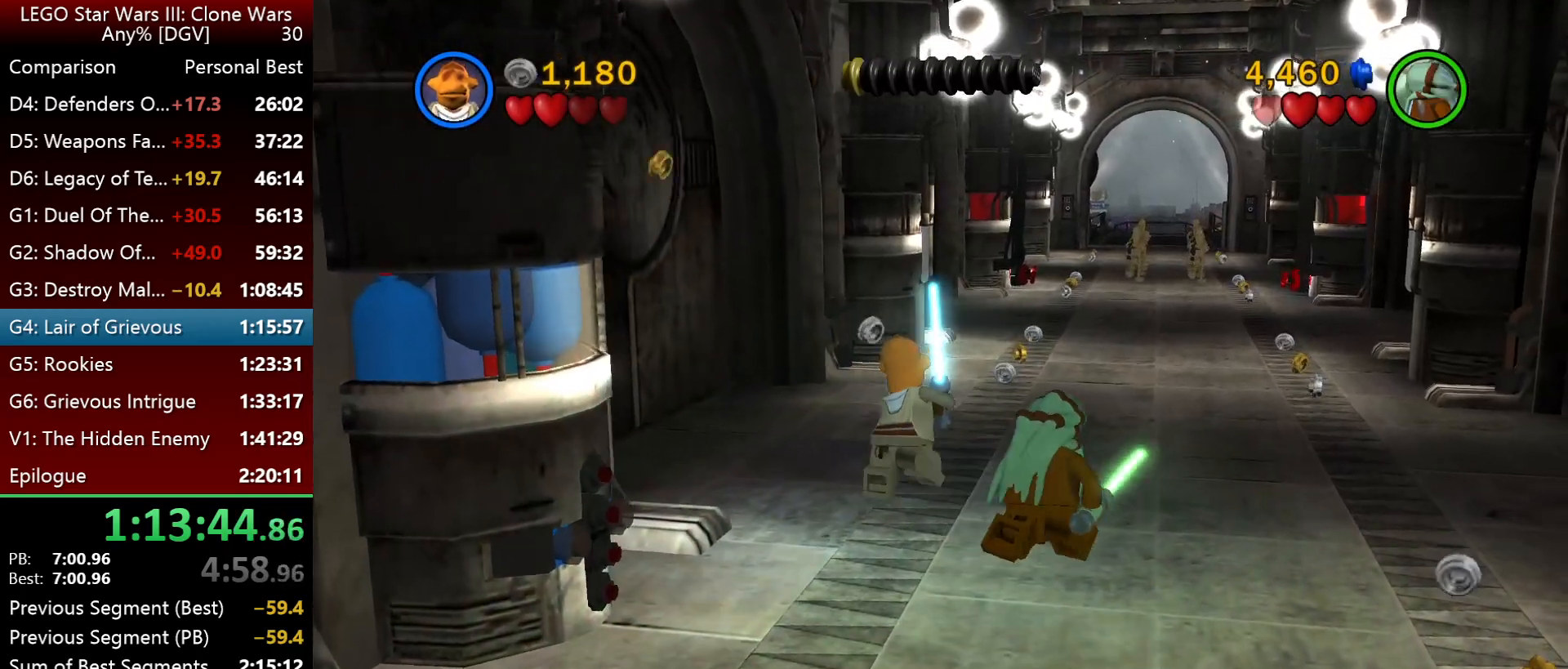
{"keys": ["i", "l"], "events": [[317, "l", "down"]]}